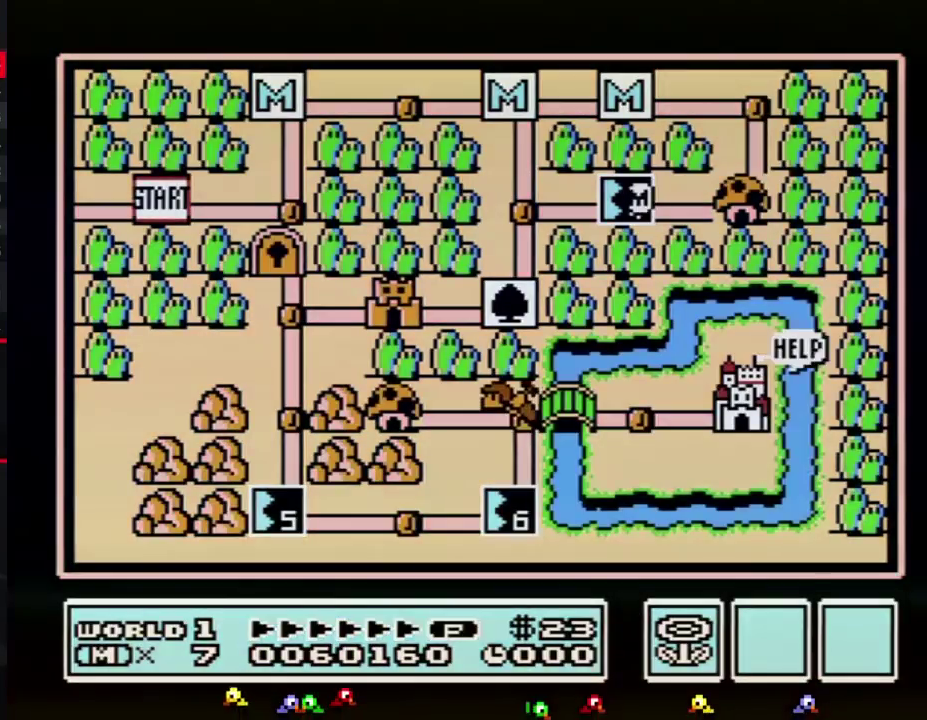
Gameplay with a controller (Nintendo layout); each line is a JSON object with the inputs held at the frame after it. "events" lists button and stick changes between this image and that frame as [ms after this image, input, new state], when the widget could be followed in between. Not read: L3 R3.
{"buttons": ["DPAD_LEFT"], "events": [[500, "DPAD_LEFT", "down"]]}
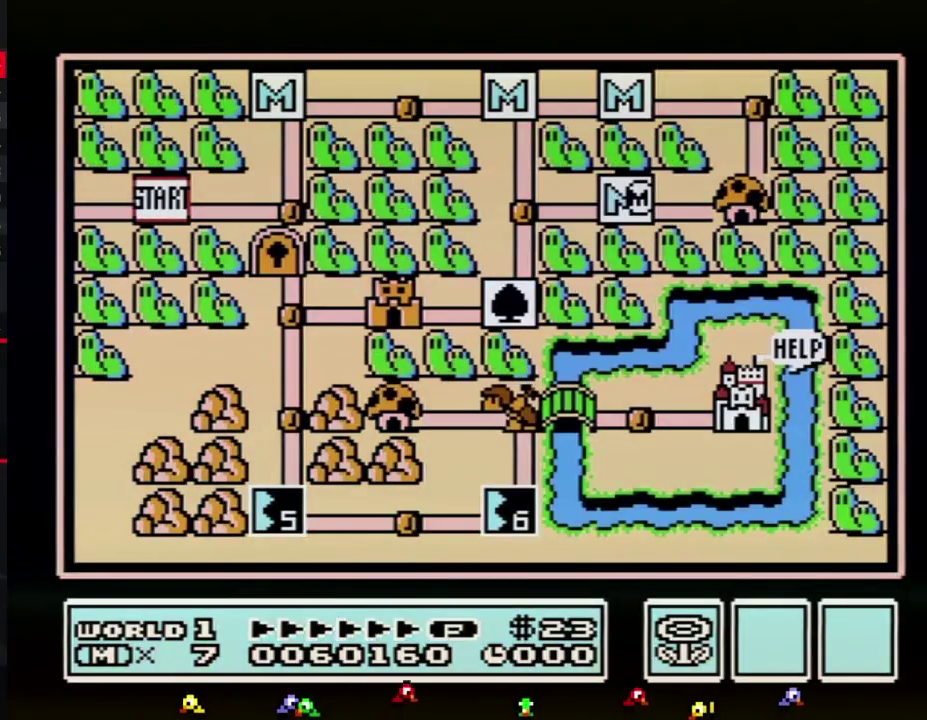
{"buttons": ["DPAD_LEFT"], "events": []}
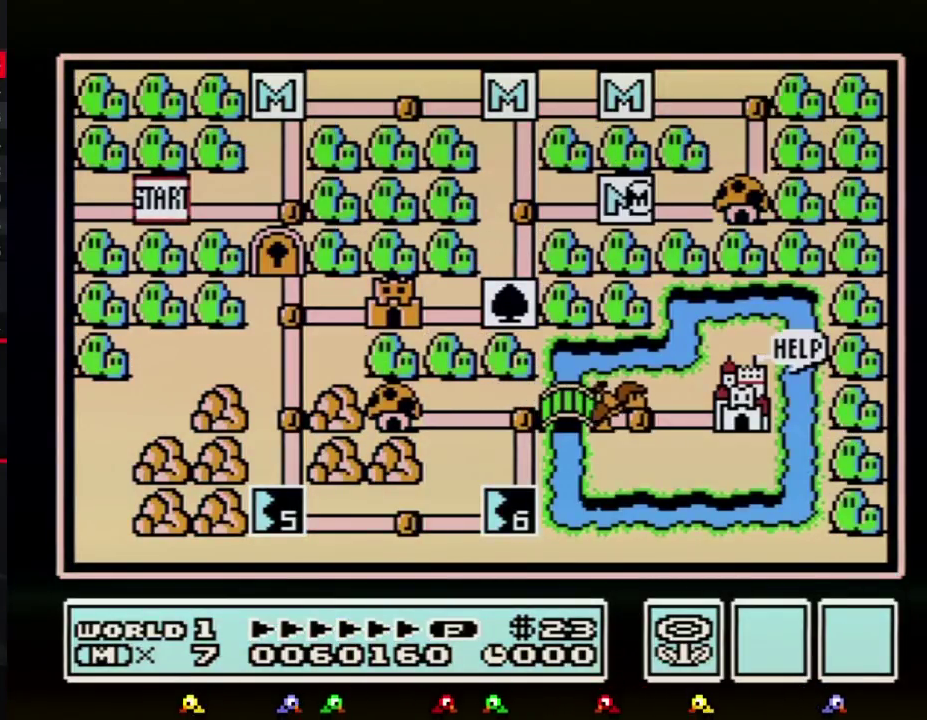
{"buttons": ["DPAD_LEFT"], "events": []}
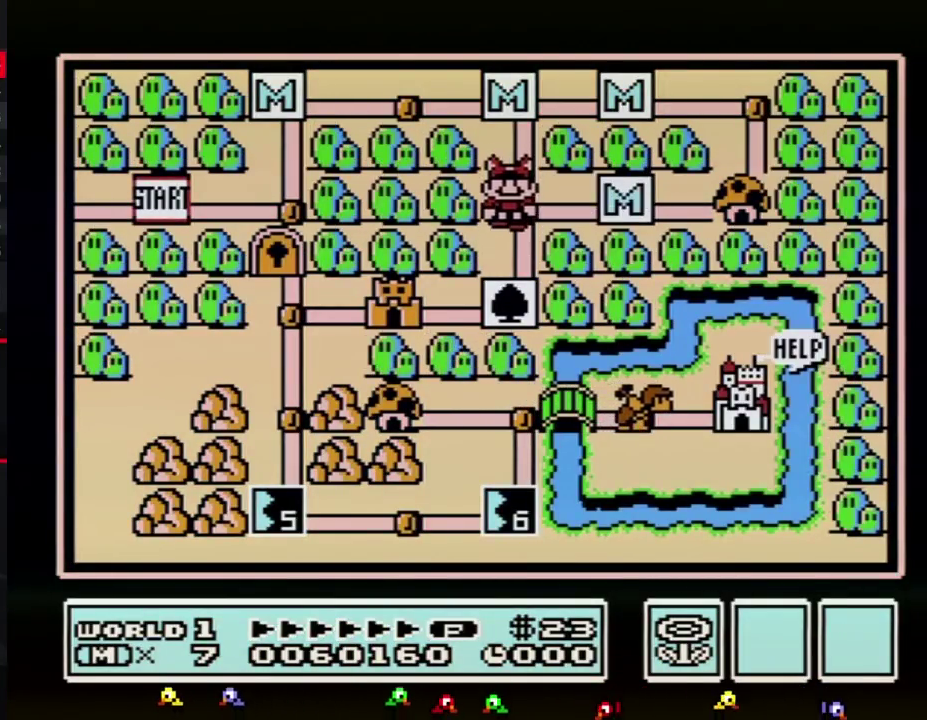
{"buttons": ["DPAD_LEFT"], "events": [[33, "DPAD_LEFT", "up"], [100, "DPAD_DOWN", "down"], [317, "DPAD_DOWN", "up"], [417, "DPAD_LEFT", "down"]]}
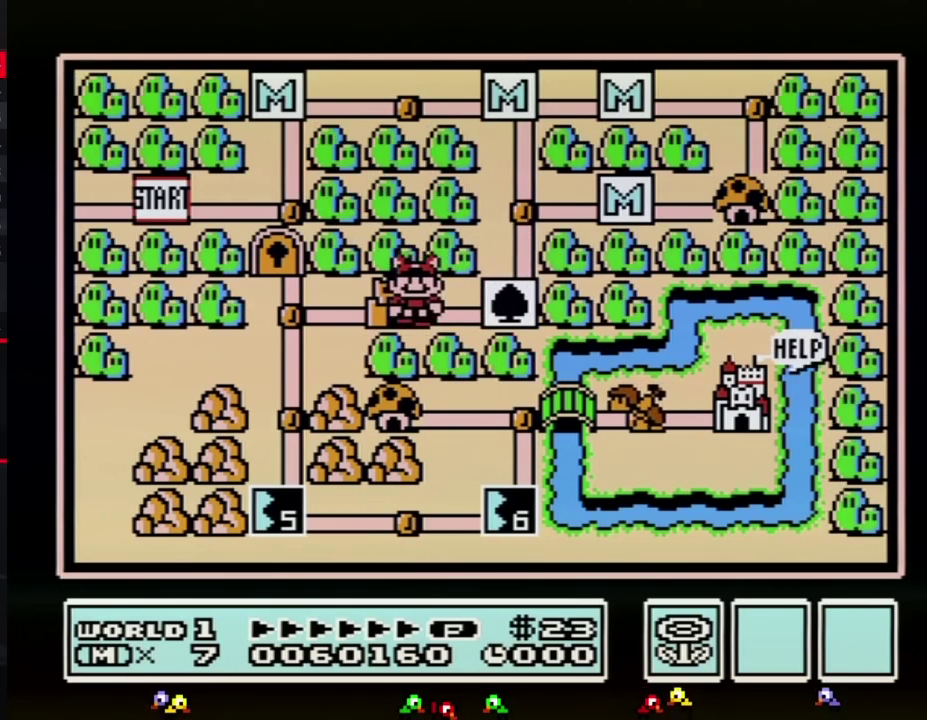
{"buttons": ["DPAD_LEFT"], "events": []}
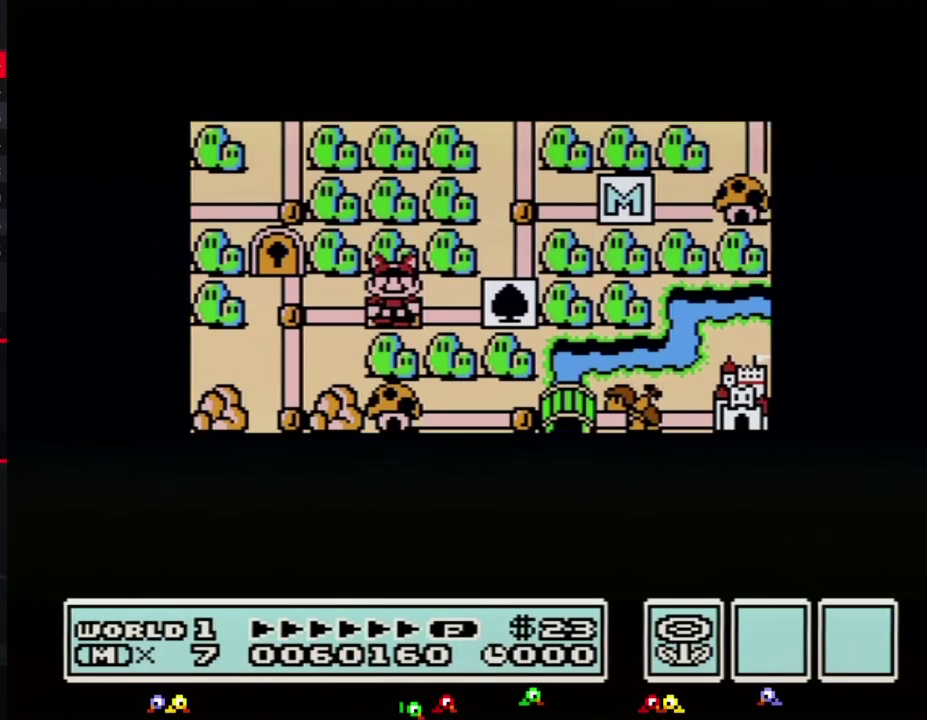
{"buttons": ["DPAD_LEFT"], "events": []}
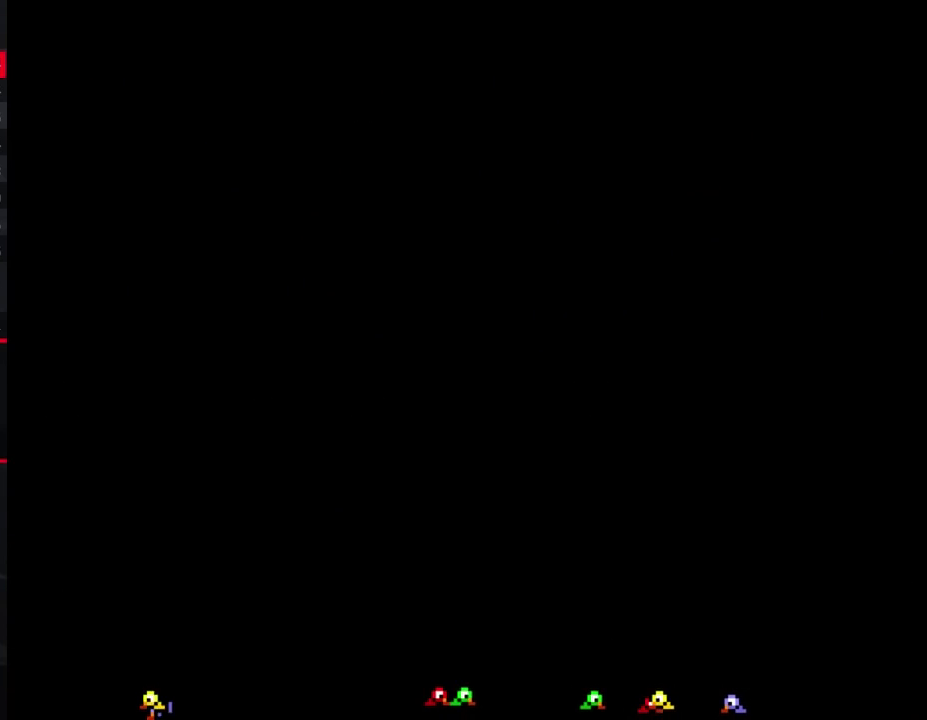
{"buttons": ["B", "DPAD_RIGHT"], "events": [[250, "DPAD_LEFT", "up"], [383, "B", "down"], [383, "DPAD_RIGHT", "down"]]}
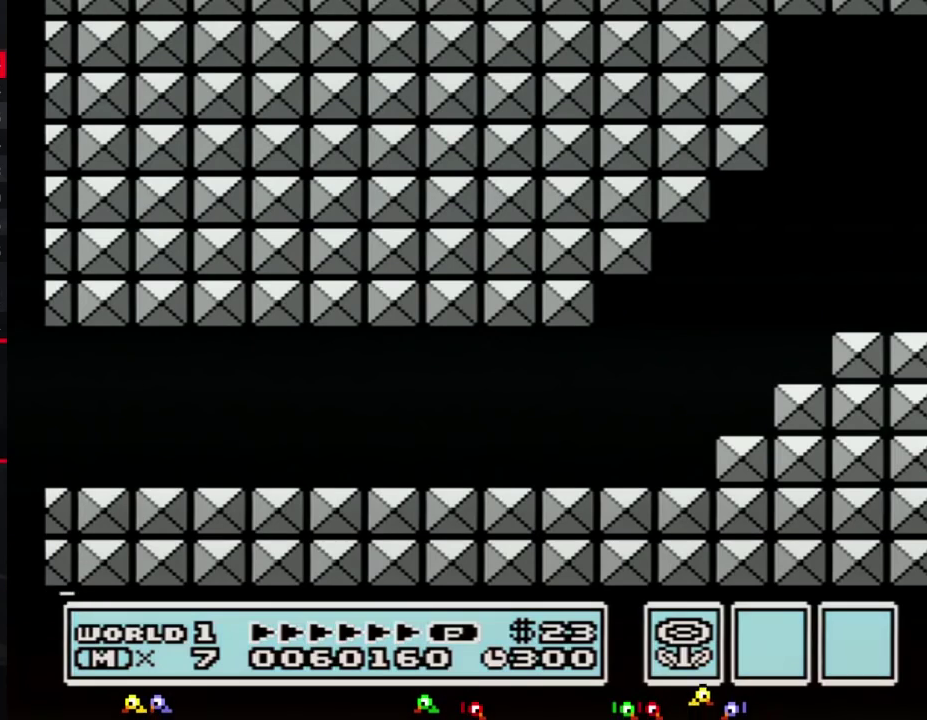
{"buttons": ["B", "DPAD_RIGHT"], "events": []}
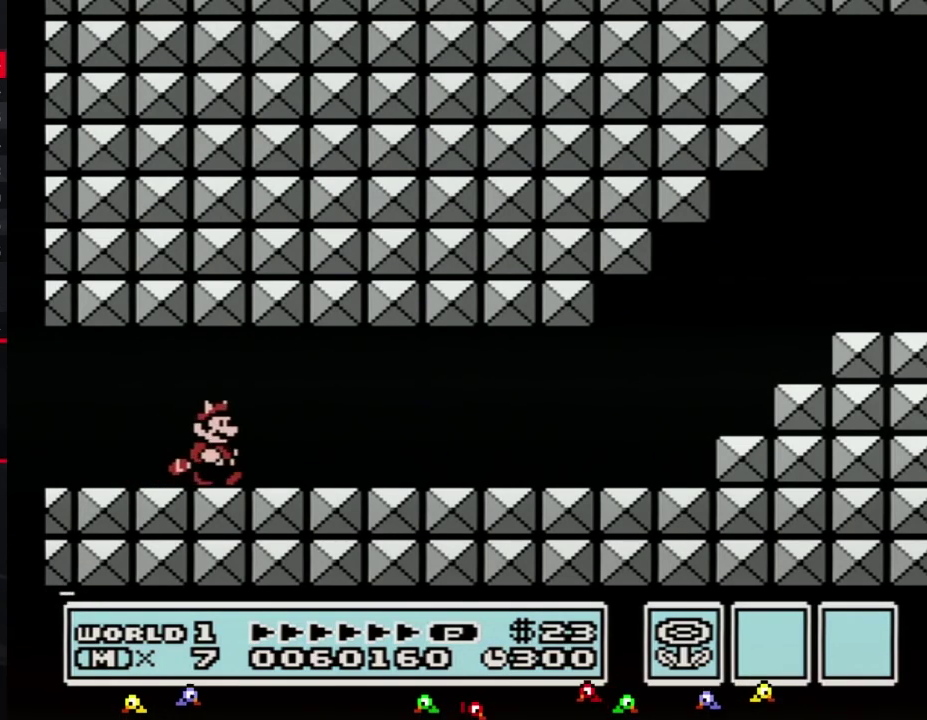
{"buttons": ["B", "DPAD_RIGHT"], "events": []}
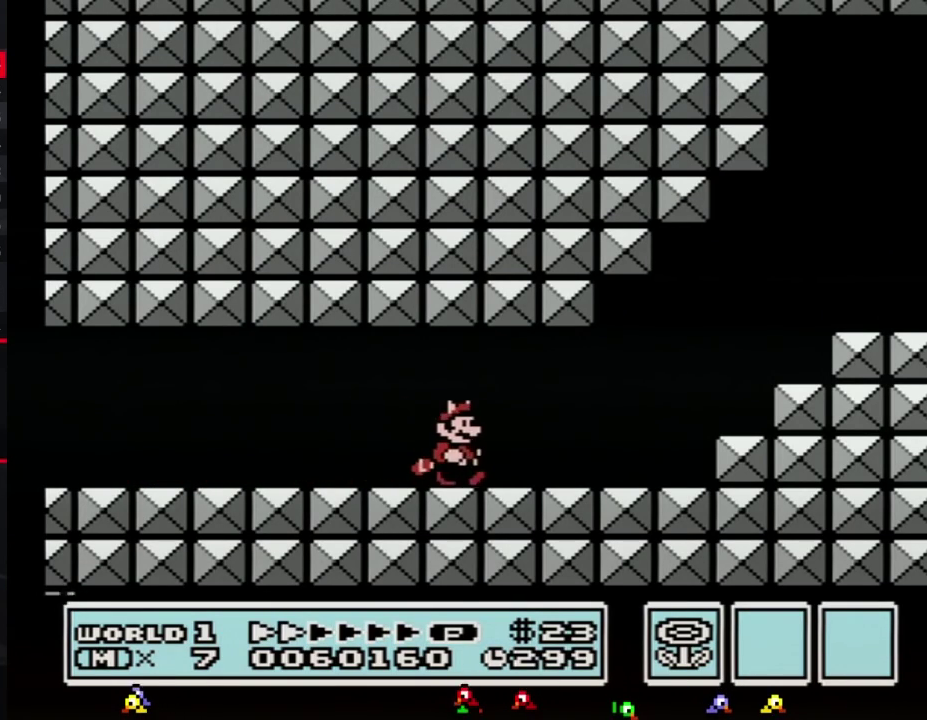
{"buttons": ["A", "B", "DPAD_RIGHT"], "events": [[417, "A", "down"]]}
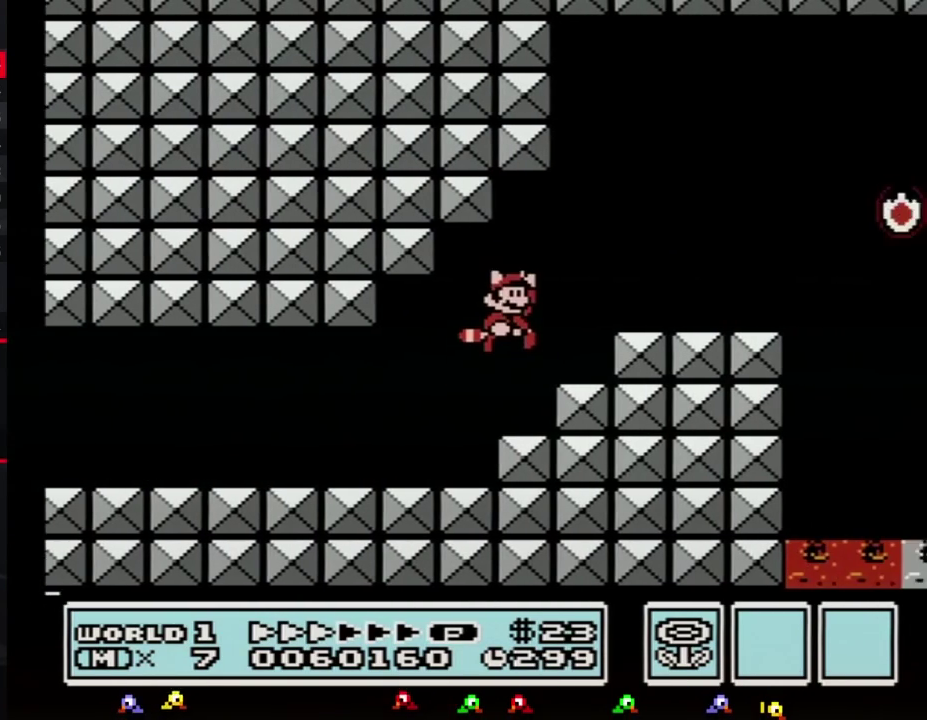
{"buttons": ["A", "B", "DPAD_RIGHT"], "events": [[167, "A", "up"], [500, "A", "down"]]}
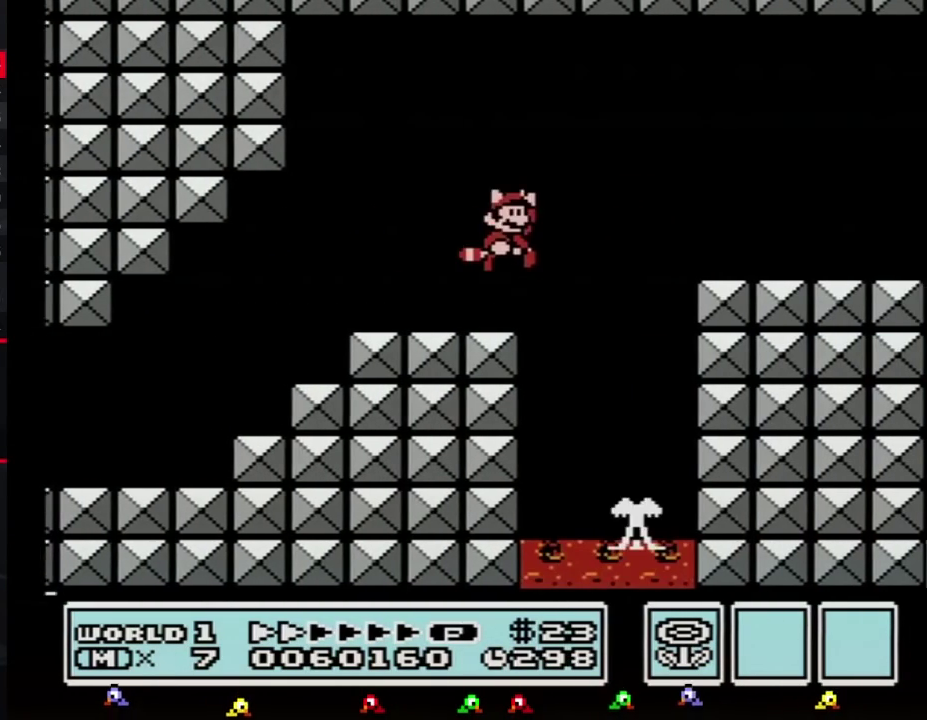
{"buttons": ["B", "DPAD_RIGHT"], "events": [[167, "A", "up"]]}
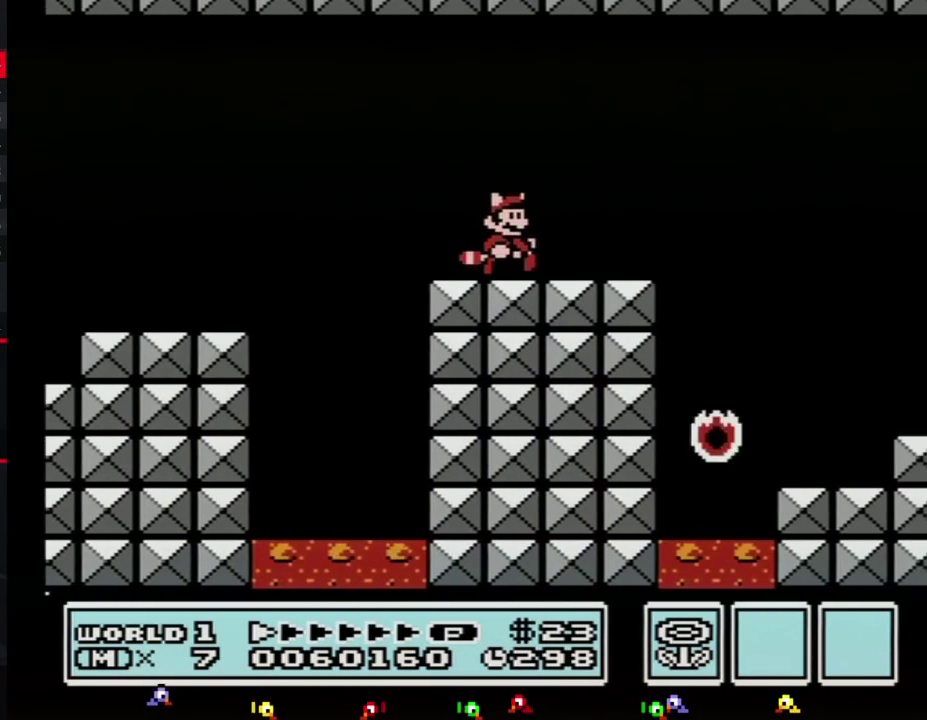
{"buttons": ["B", "DPAD_RIGHT"], "events": [[283, "A", "down"], [450, "A", "up"]]}
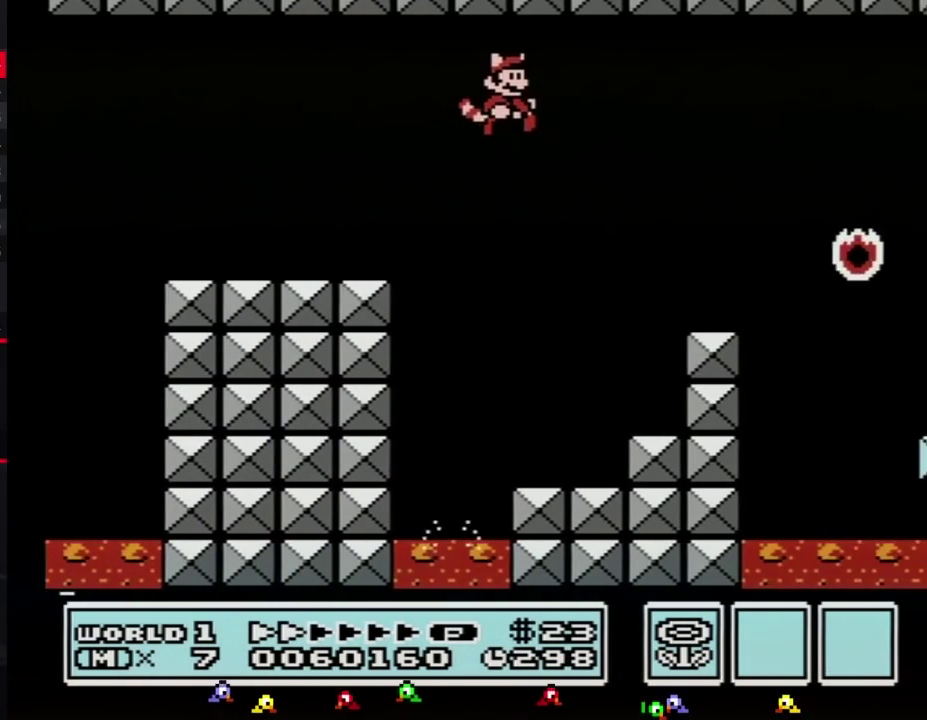
{"buttons": ["A", "B", "DPAD_RIGHT"], "events": [[500, "A", "down"]]}
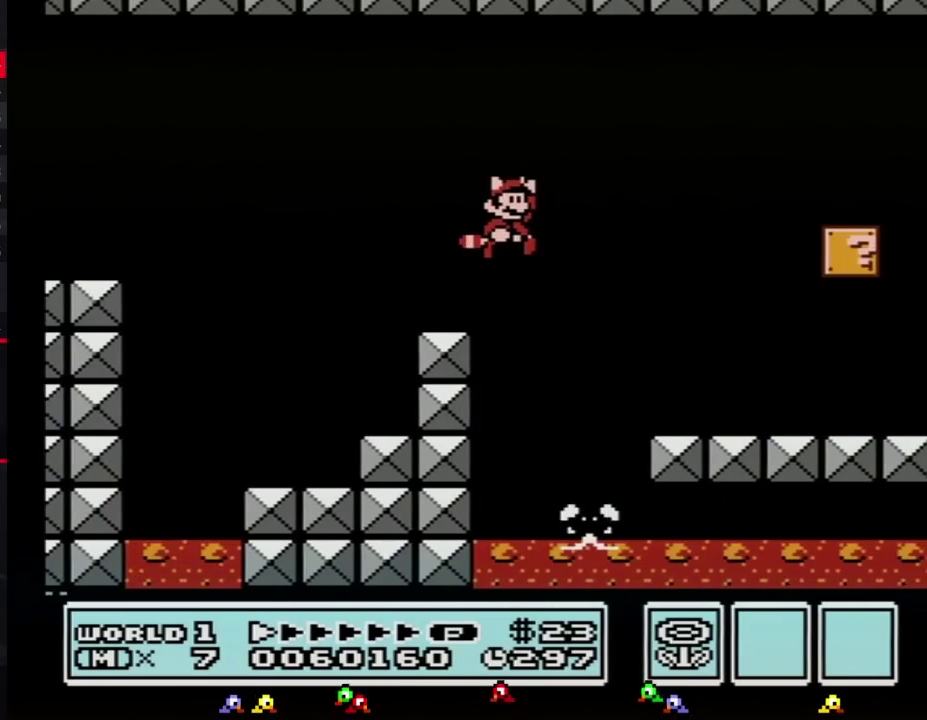
{"buttons": ["B", "DPAD_RIGHT"], "events": [[67, "A", "up"]]}
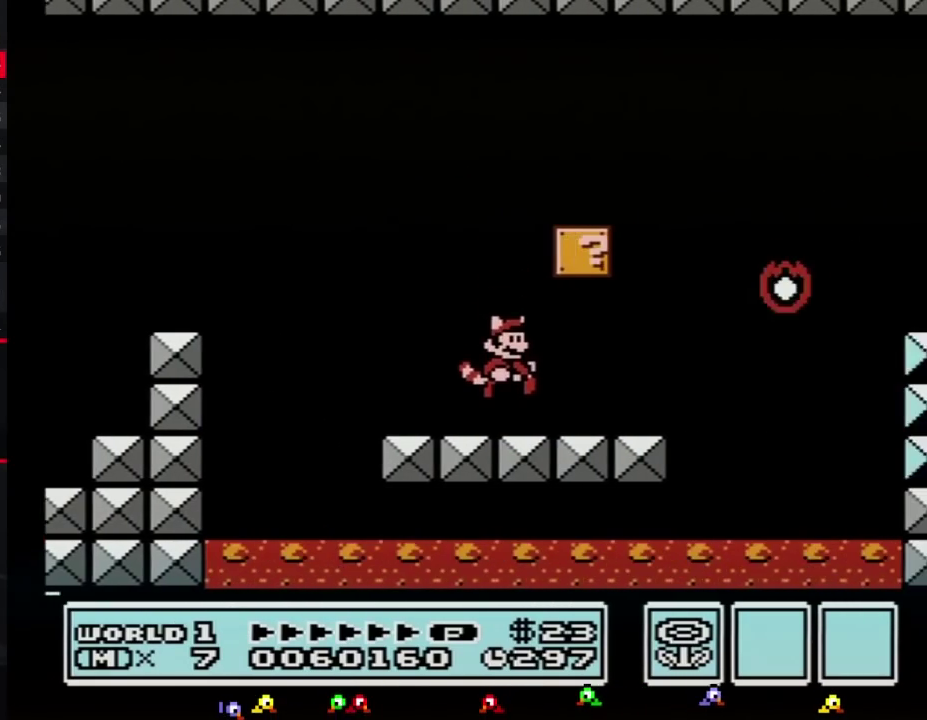
{"buttons": ["A", "B", "DPAD_RIGHT"], "events": [[383, "A", "down"]]}
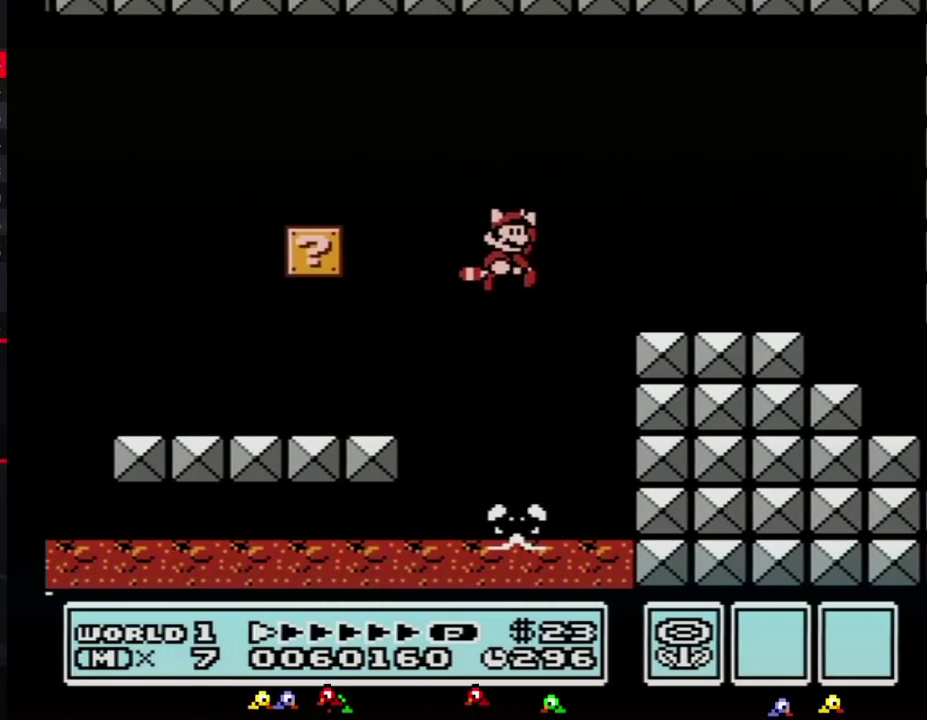
{"buttons": ["B", "DPAD_RIGHT"], "events": [[283, "A", "up"]]}
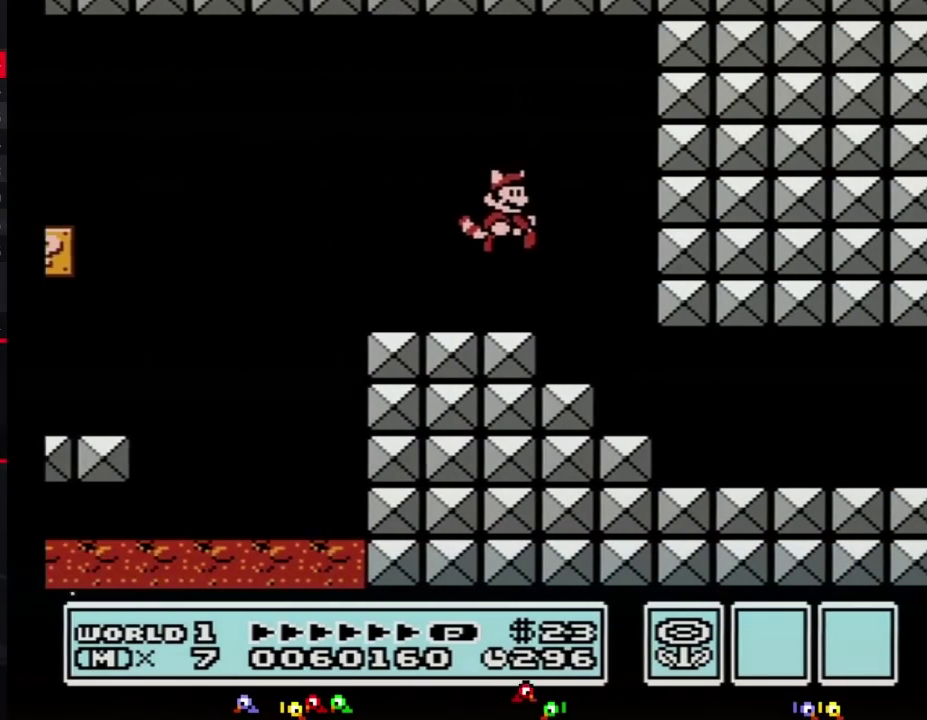
{"buttons": ["B", "DPAD_RIGHT"], "events": [[133, "DPAD_DOWN", "down"], [167, "DPAD_RIGHT", "up"], [417, "DPAD_RIGHT", "down"], [450, "DPAD_DOWN", "up"]]}
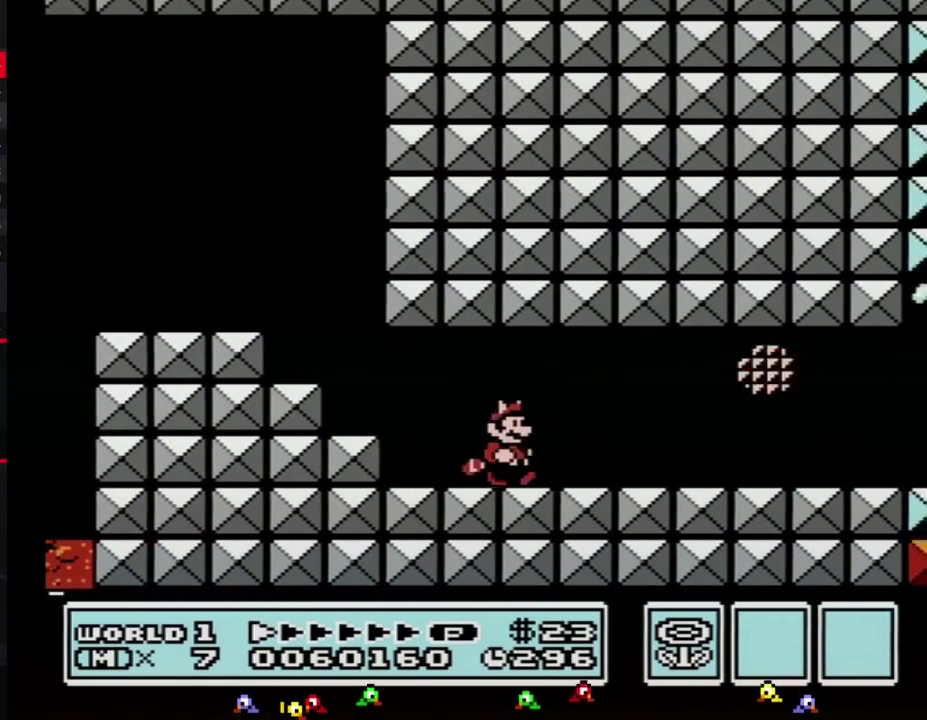
{"buttons": ["B", "DPAD_RIGHT"], "events": []}
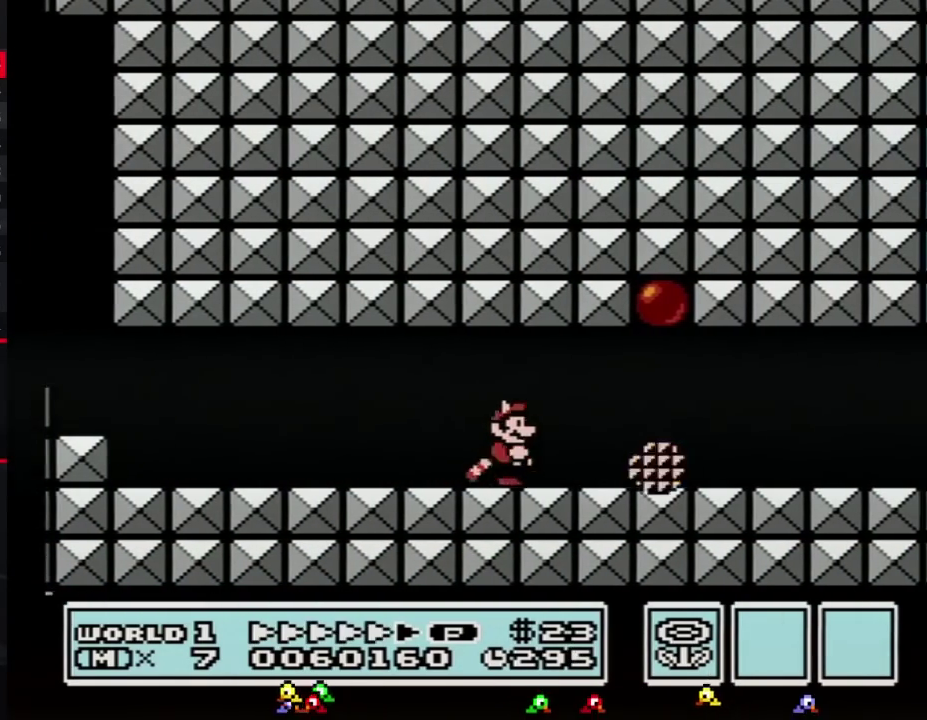
{"buttons": ["B", "DPAD_DOWN", "DPAD_RIGHT"], "events": [[500, "DPAD_DOWN", "down"]]}
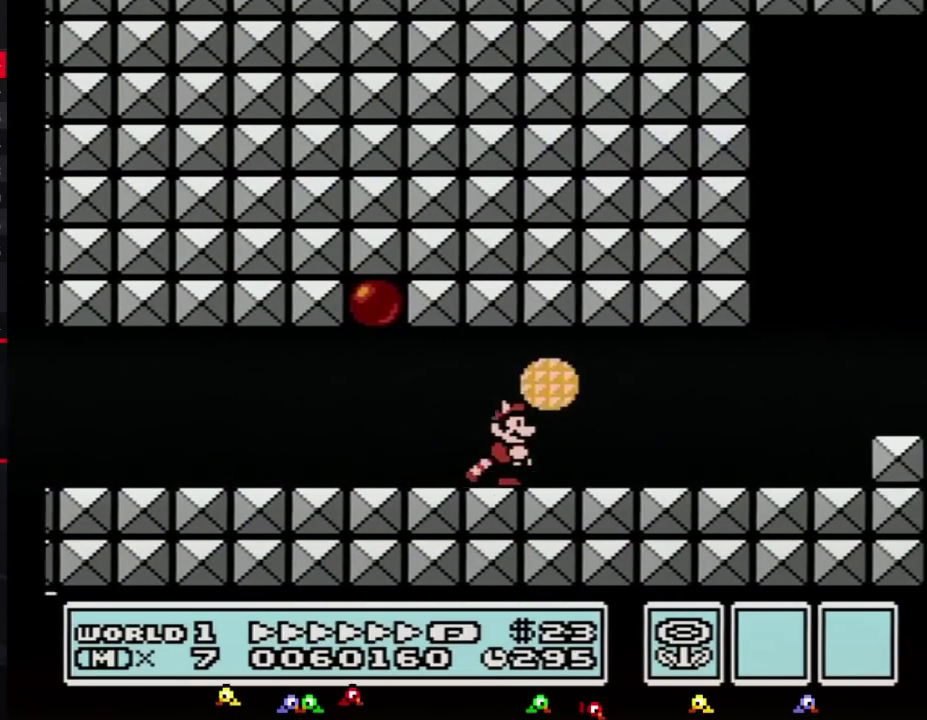
{"buttons": ["A", "B", "DPAD_RIGHT"], "events": [[33, "DPAD_RIGHT", "up"], [100, "DPAD_DOWN", "up"], [100, "DPAD_RIGHT", "down"], [450, "A", "down"]]}
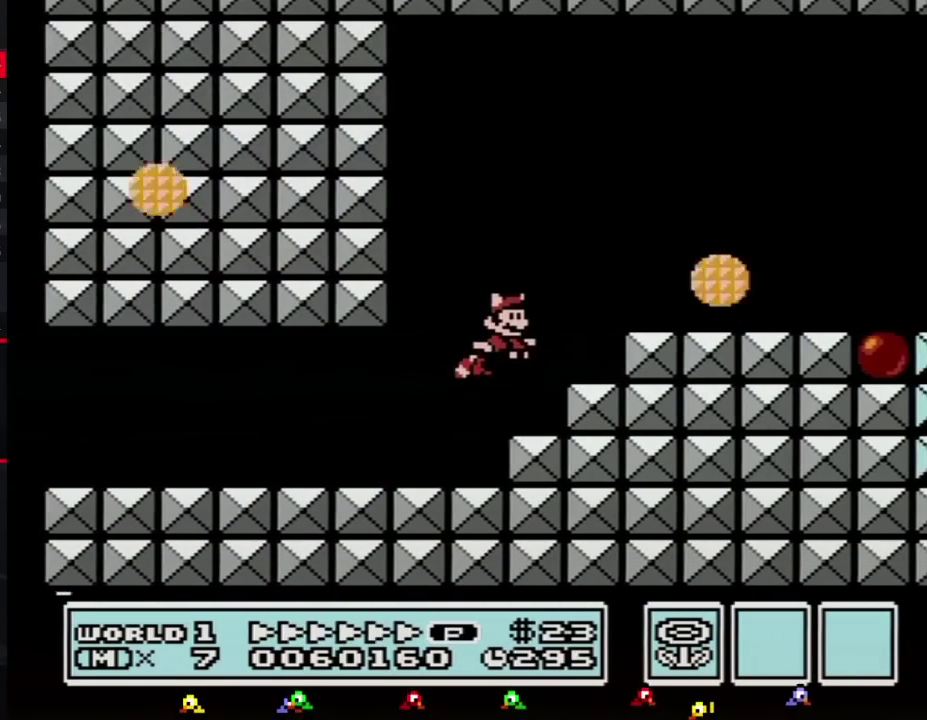
{"buttons": ["B", "DPAD_RIGHT"], "events": [[67, "A", "up"]]}
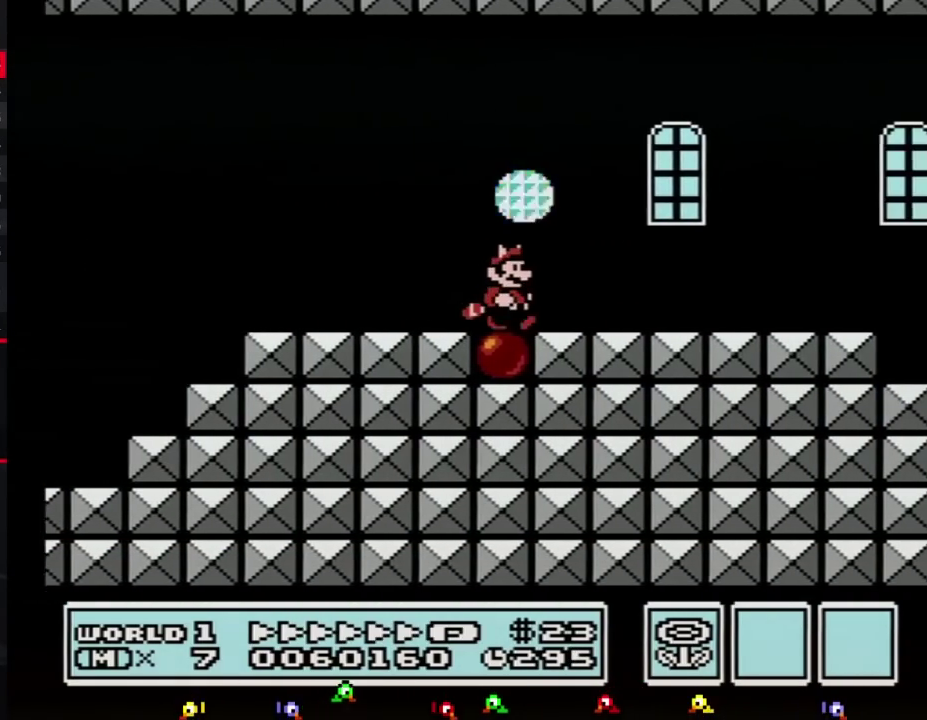
{"buttons": ["A", "B", "DPAD_RIGHT"], "events": [[417, "DPAD_DOWN", "down"], [433, "A", "down"], [433, "DPAD_RIGHT", "up"], [500, "DPAD_DOWN", "up"], [500, "DPAD_RIGHT", "down"]]}
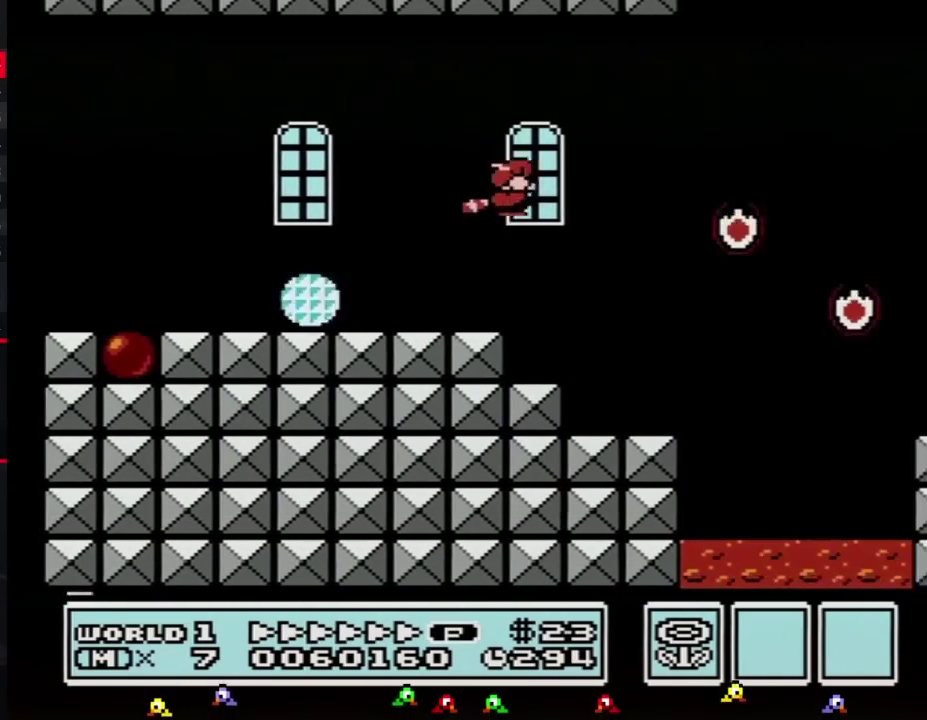
{"buttons": ["A", "B", "DPAD_RIGHT"], "events": [[167, "DPAD_UP", "down"], [350, "DPAD_UP", "up"], [383, "A", "up"], [433, "A", "down"]]}
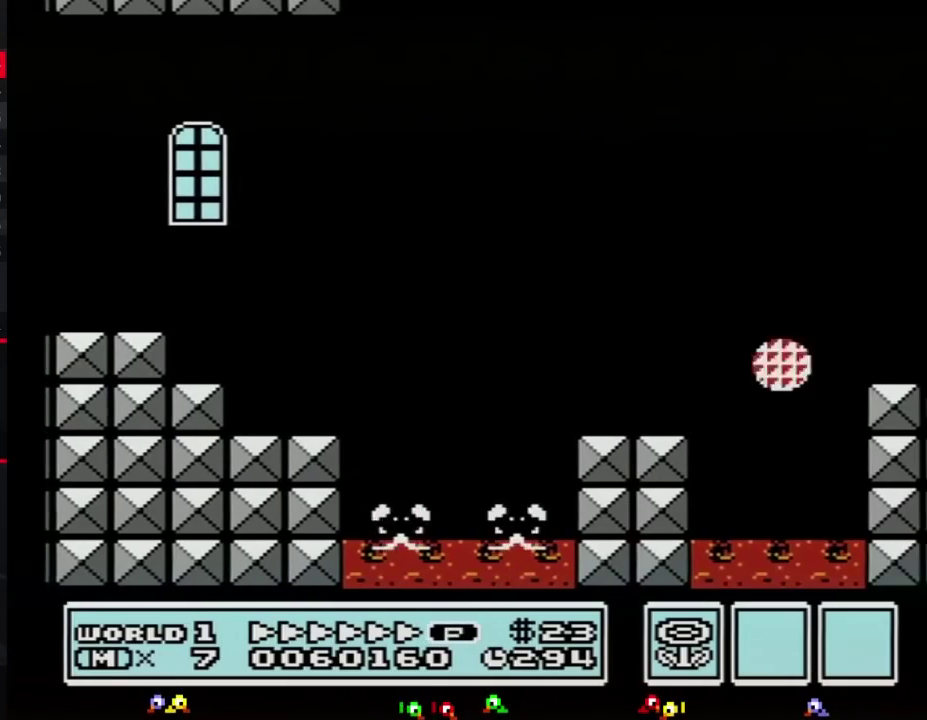
{"buttons": ["B", "DPAD_RIGHT"], "events": [[33, "A", "up"], [83, "A", "down"], [250, "A", "up"], [317, "A", "down"], [383, "A", "up"]]}
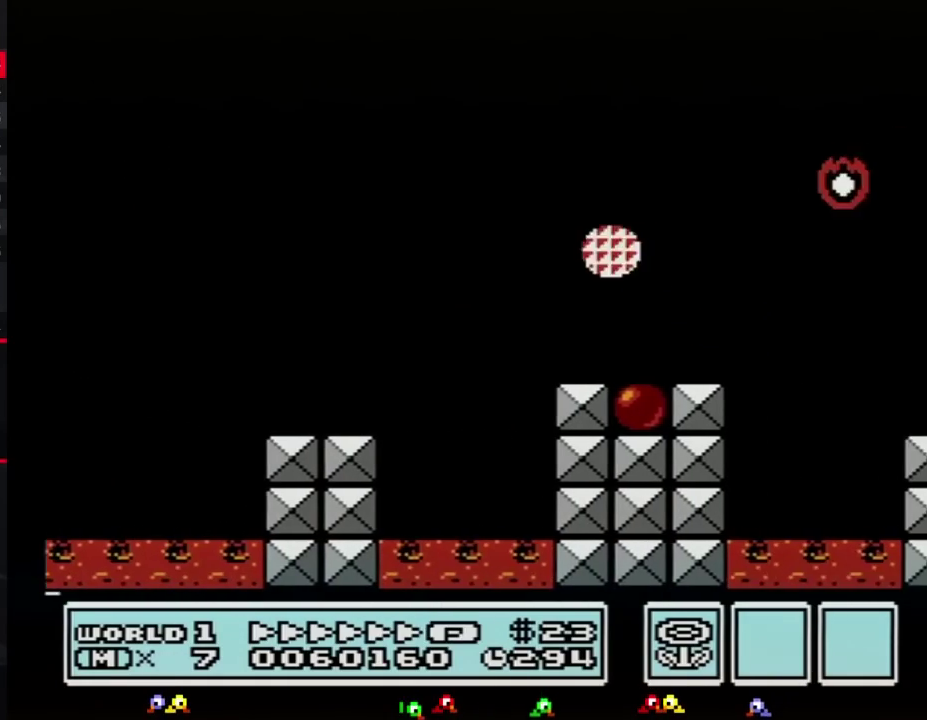
{"buttons": ["B", "DPAD_RIGHT"], "events": [[417, "A", "down"], [467, "A", "up"]]}
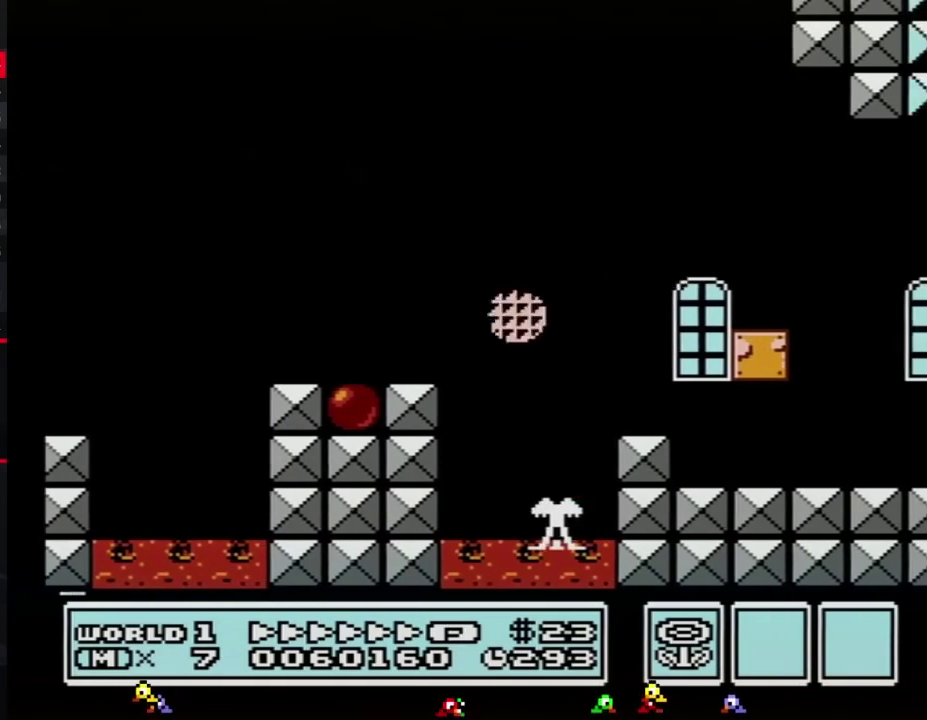
{"buttons": ["A", "B", "DPAD_RIGHT"], "events": [[67, "A", "down"], [133, "A", "up"], [183, "A", "down"], [250, "A", "up"], [433, "A", "down"]]}
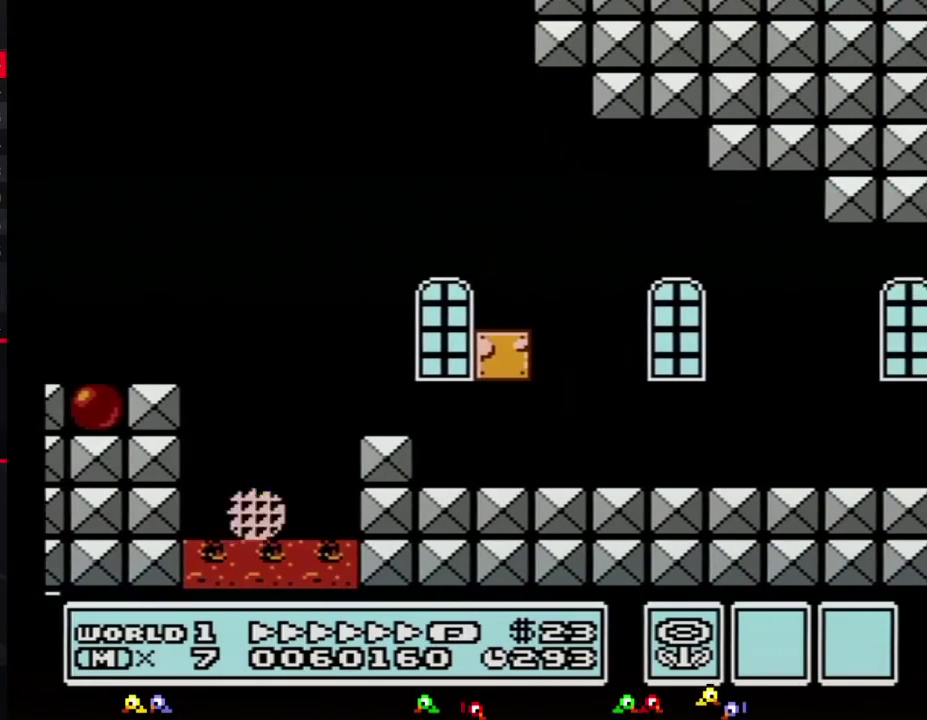
{"buttons": ["B", "DPAD_RIGHT"], "events": [[100, "A", "up"]]}
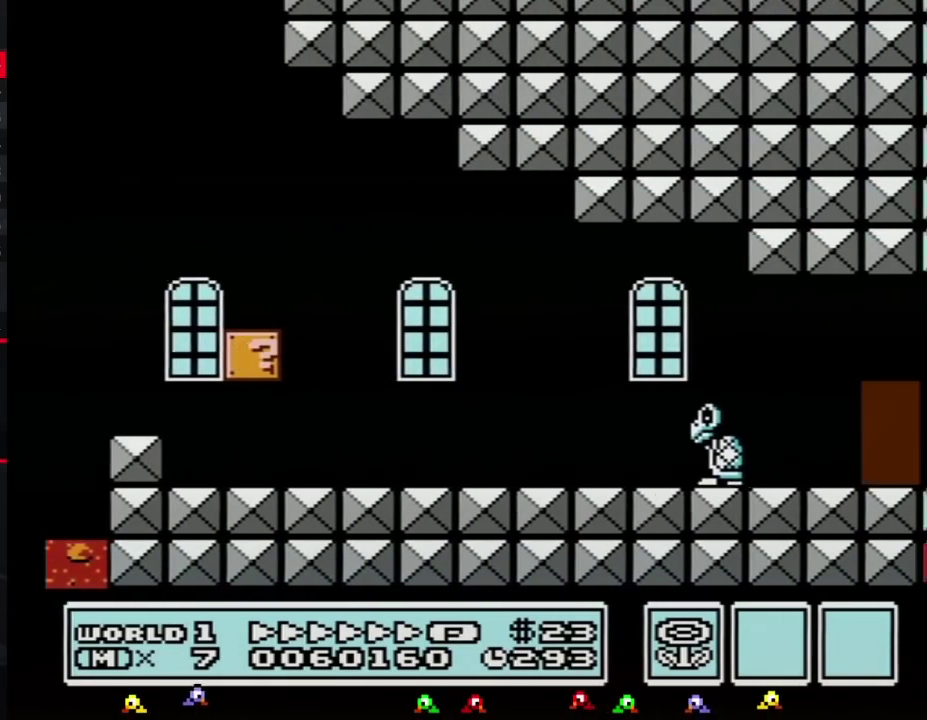
{"buttons": ["B", "DPAD_RIGHT"], "events": []}